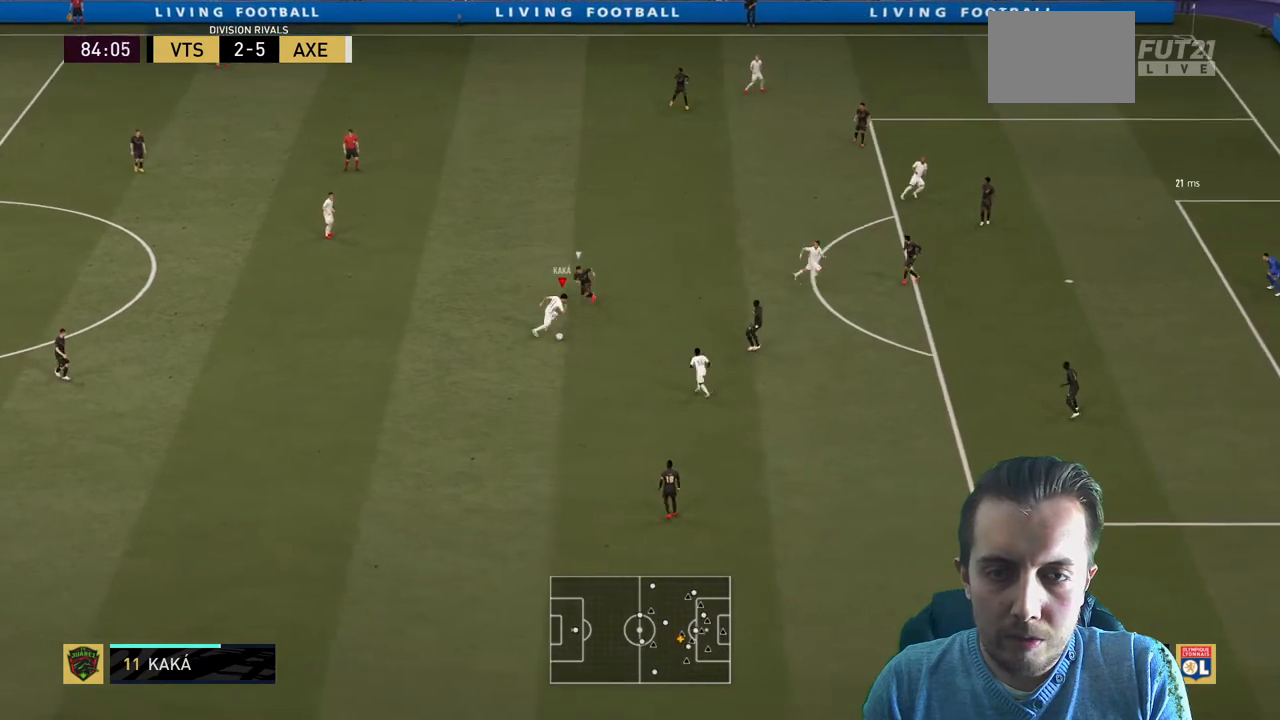
Gameplay with a controller (Xbox layout); each line is a JSON object with the inputs held at the frame after it. "events" lists button and stick changes between this image and that frame as [ms after this image, input, new state], when the widget could be followed in between. Not read: L3 R3.
{"buttons": [], "left_stick": "down-right", "right_stick": "center", "events": [[34, "A", "down"], [167, "A", "up"]]}
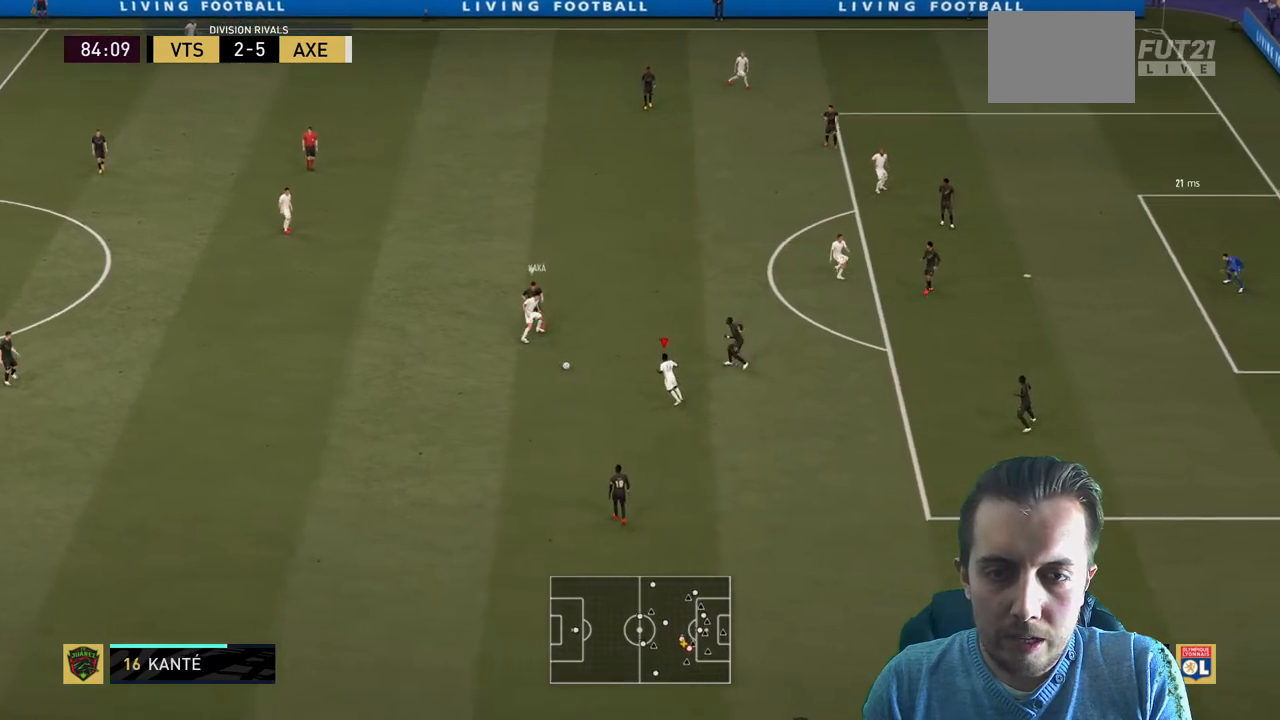
{"buttons": [], "left_stick": "up", "right_stick": "center", "events": [[67, "left_stick", "center"], [267, "left_stick", "up-left"], [434, "left_stick", "up"]]}
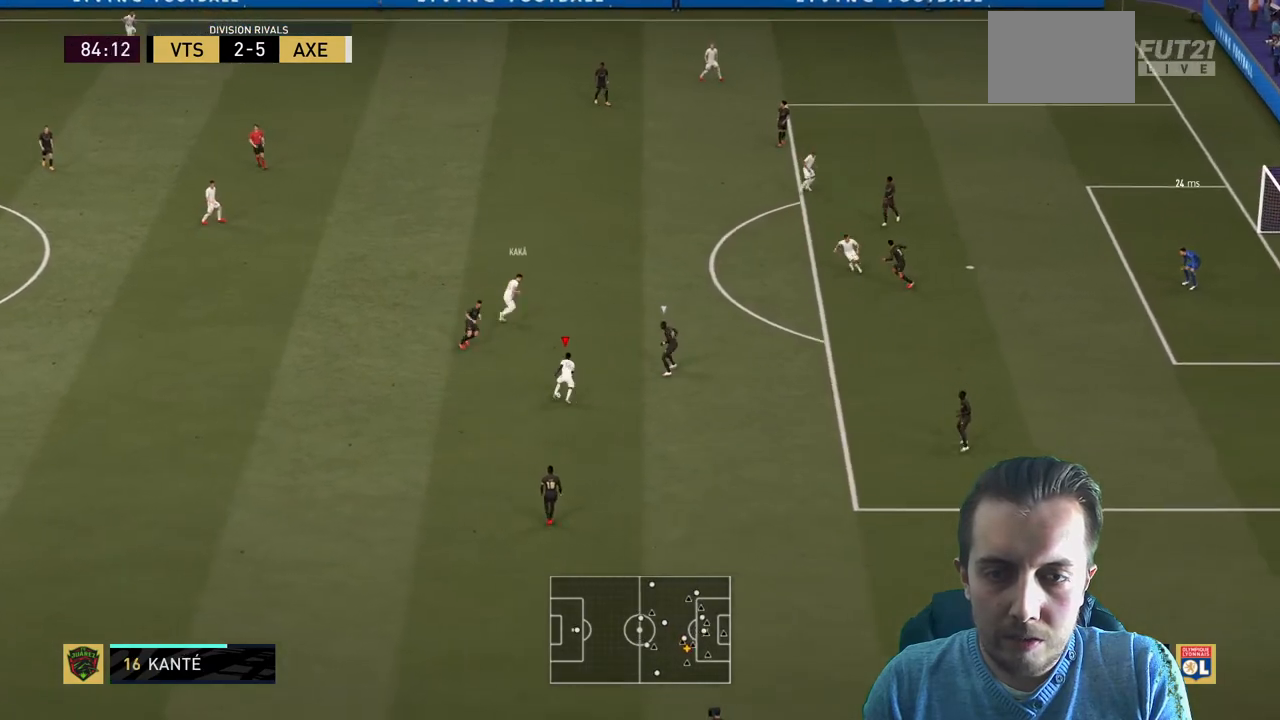
{"buttons": [], "left_stick": "up-right", "right_stick": "center", "events": [[67, "A", "down"], [201, "L1", "down"], [201, "left_stick", "up-right"], [234, "A", "up"], [234, "L1", "up"]]}
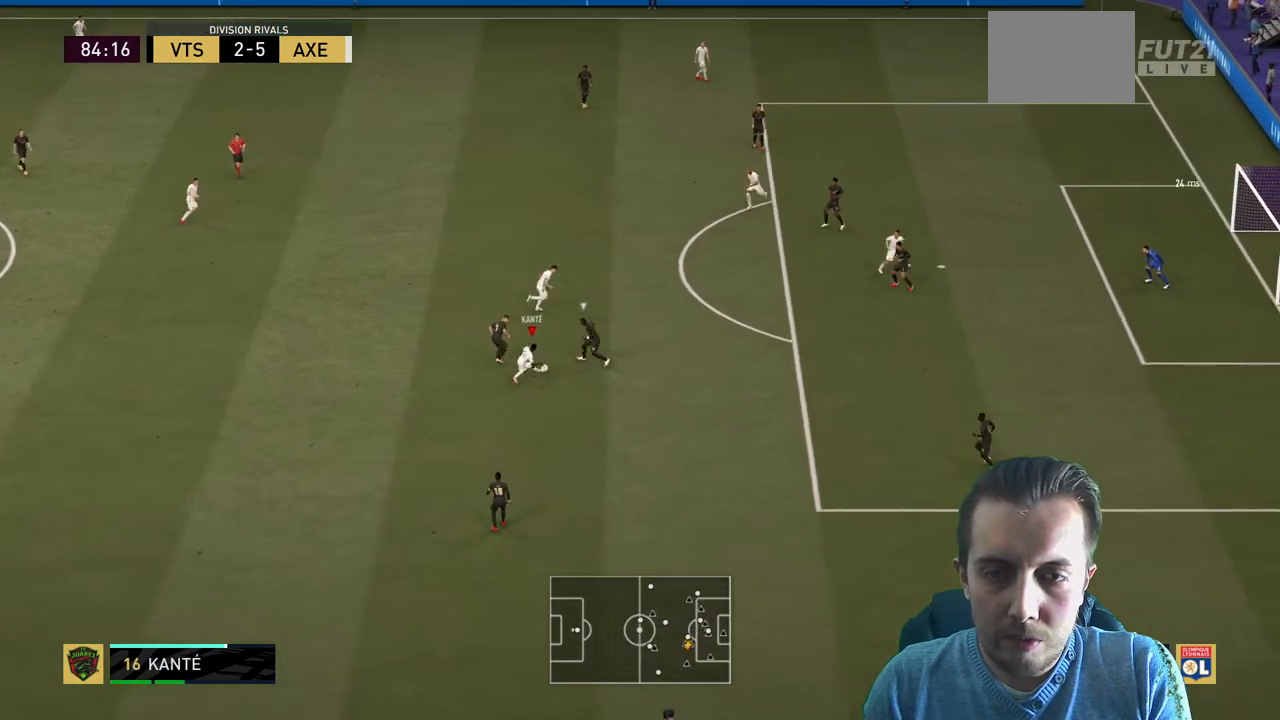
{"buttons": [], "left_stick": "up-right", "right_stick": "center", "events": []}
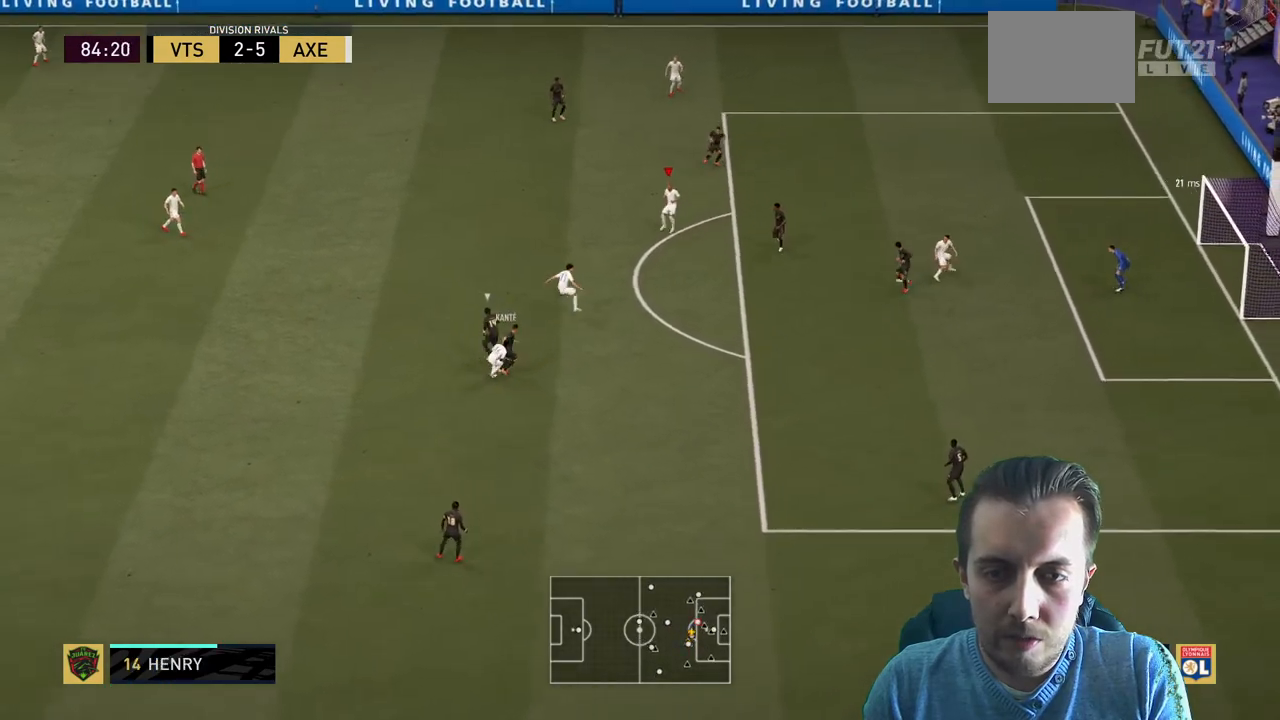
{"buttons": ["A"], "left_stick": "down-right", "right_stick": "center", "events": [[234, "left_stick", "down-right"], [401, "A", "down"]]}
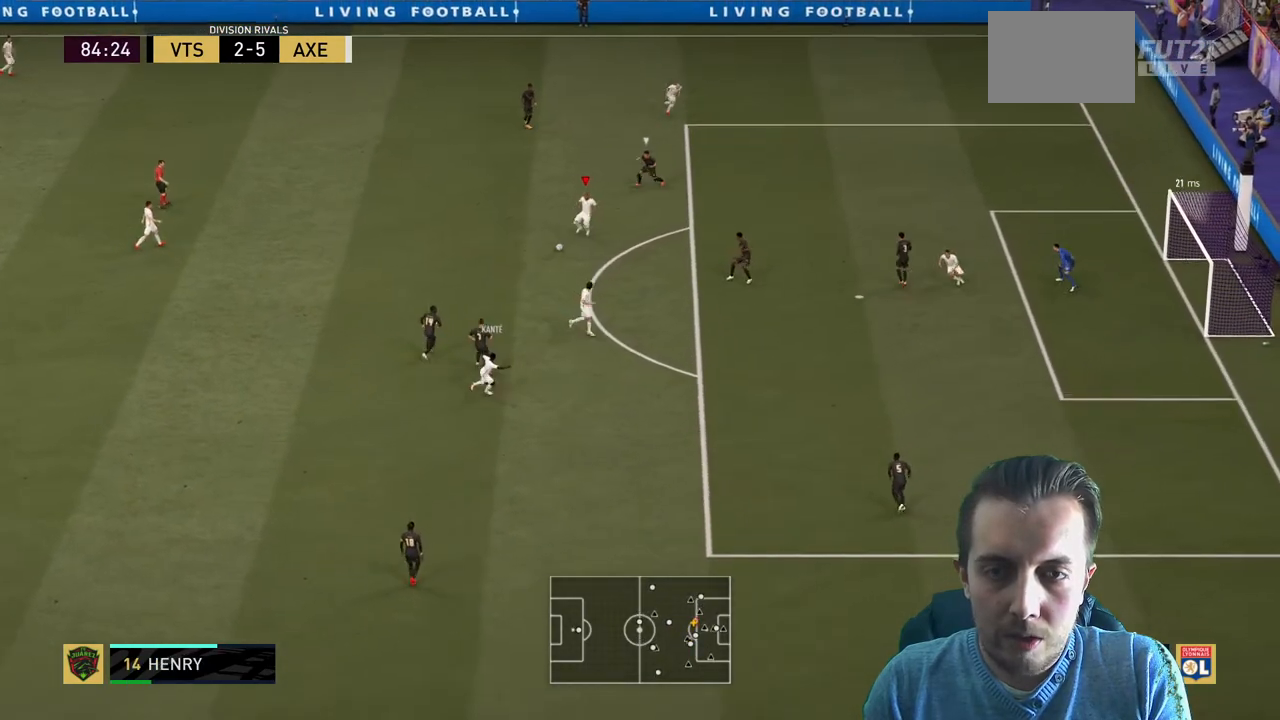
{"buttons": [], "left_stick": "center", "right_stick": "center", "events": [[67, "A", "up"], [200, "left_stick", "down"], [367, "left_stick", "center"]]}
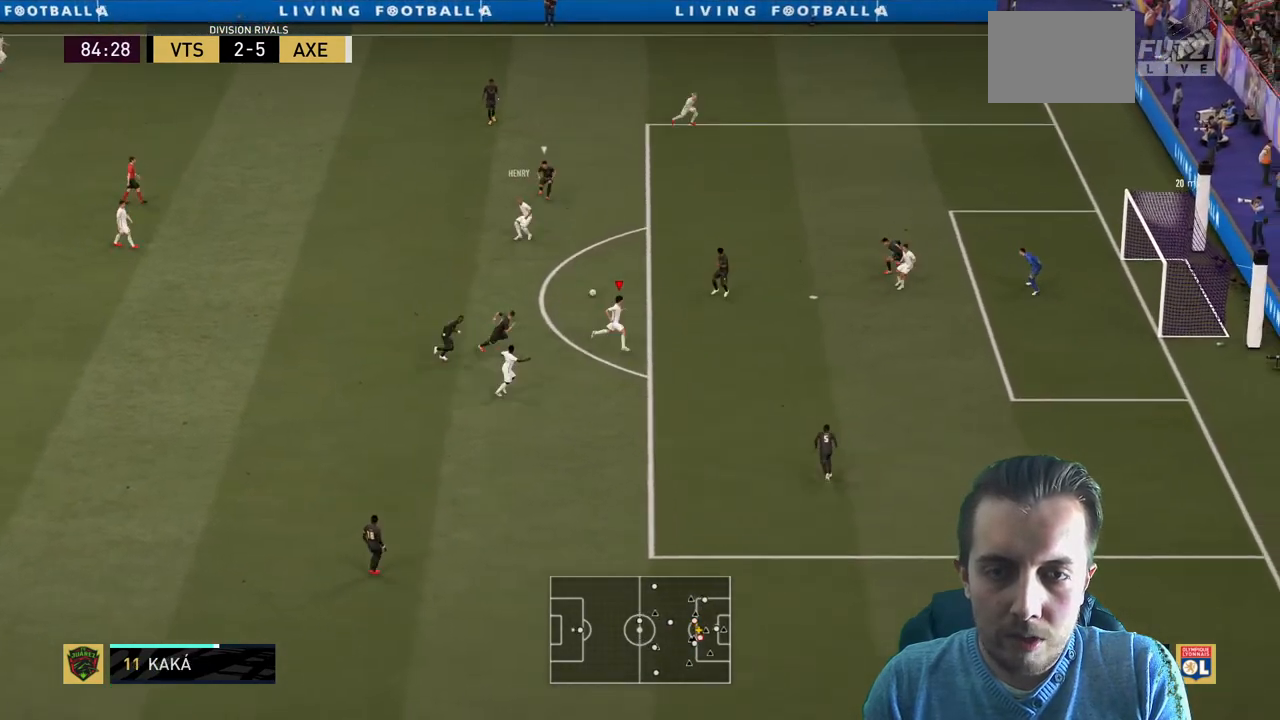
{"buttons": [], "left_stick": "up", "right_stick": "center", "events": [[34, "left_stick", "up"], [334, "A", "down"], [434, "A", "up"]]}
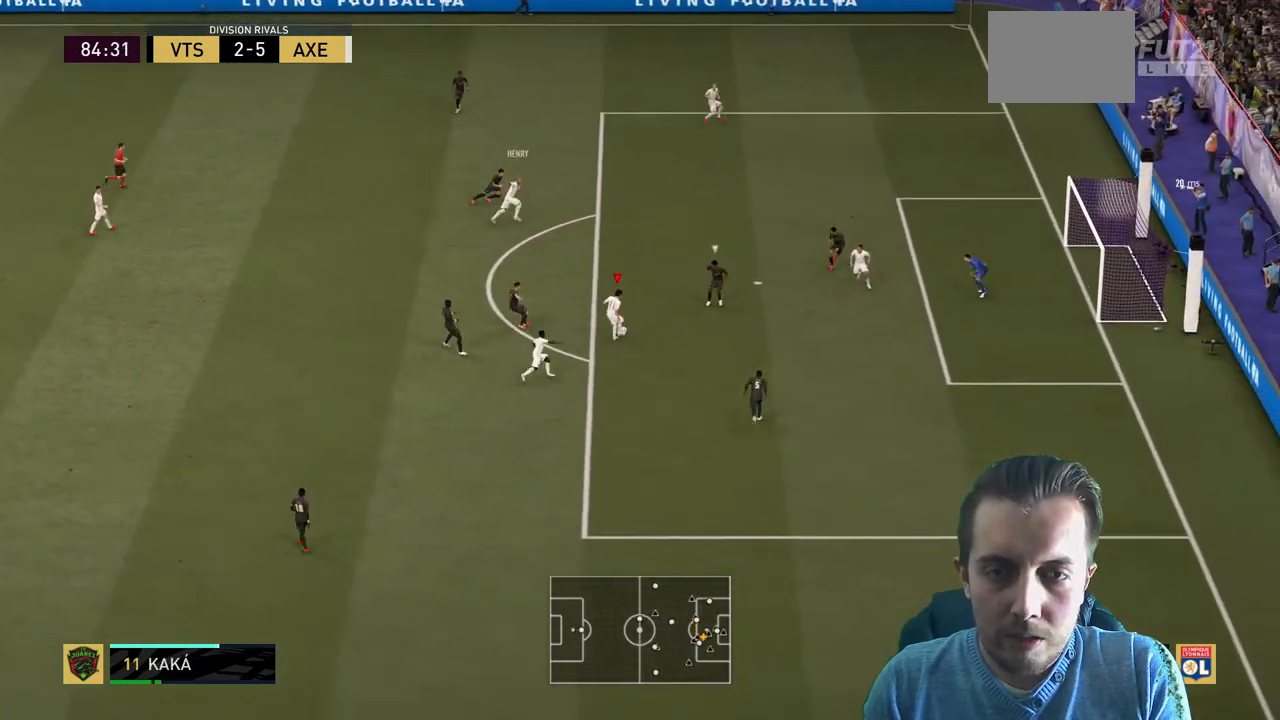
{"buttons": [], "left_stick": "down-right", "right_stick": "center", "events": [[267, "left_stick", "right"], [334, "left_stick", "down-right"]]}
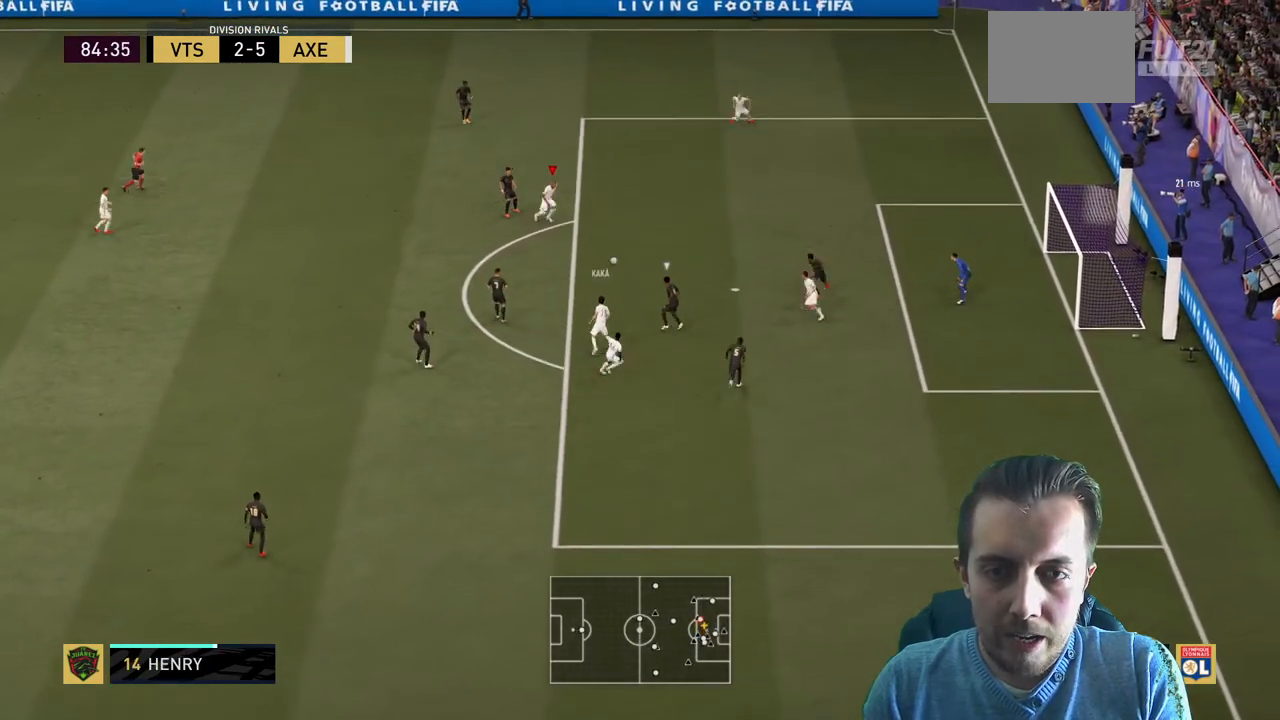
{"buttons": ["R2"], "left_stick": "down-right", "right_stick": "center", "events": [[501, "R2", "down"]]}
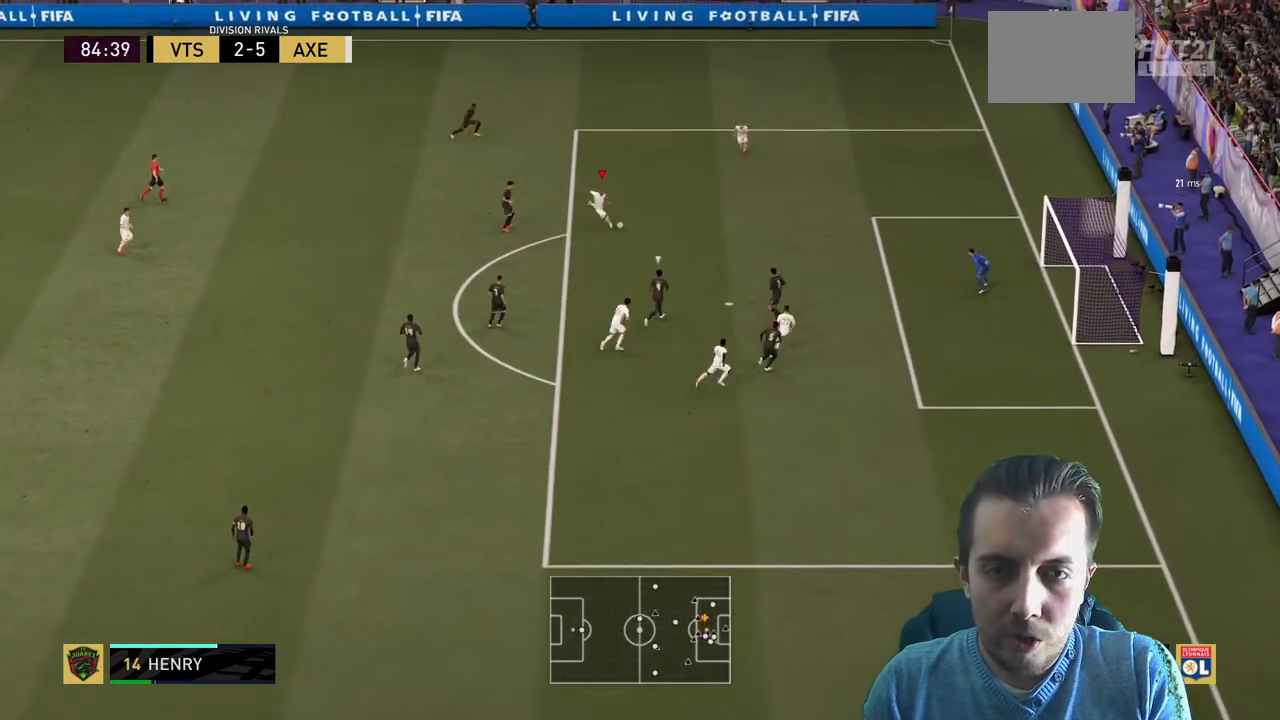
{"buttons": ["R2"], "left_stick": "down-right", "right_stick": "center", "events": []}
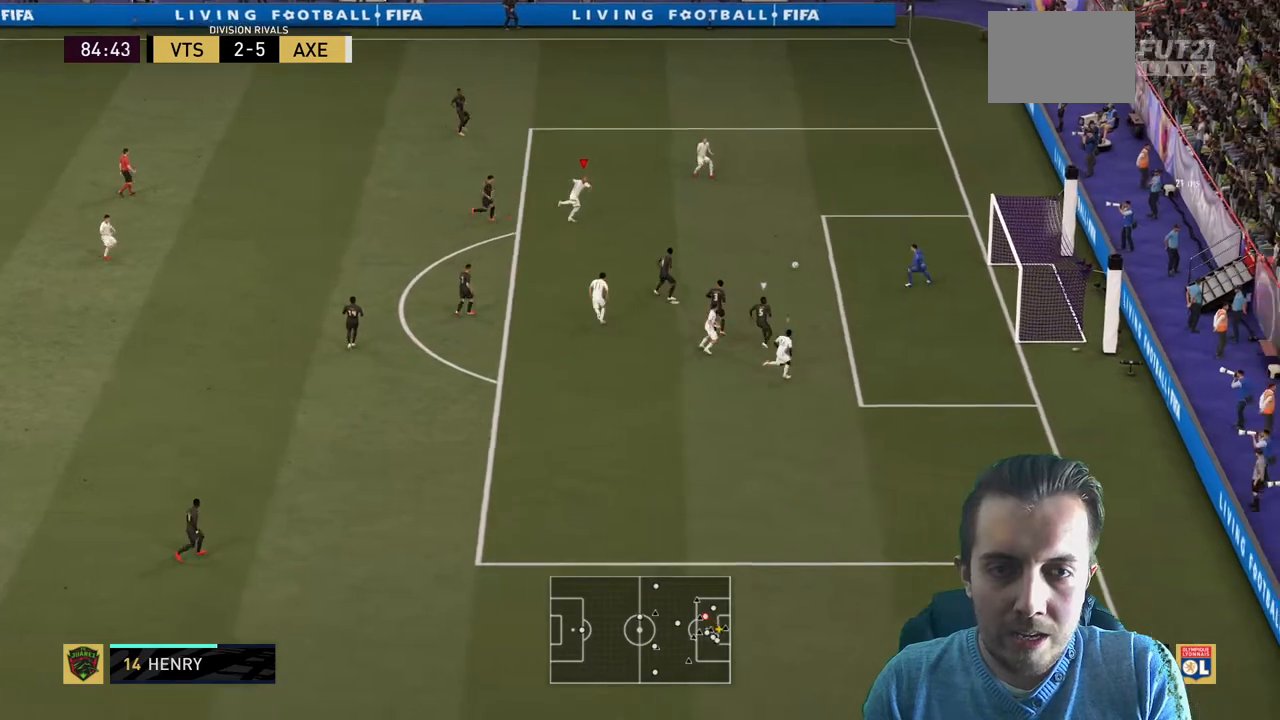
{"buttons": ["R2"], "left_stick": "right", "right_stick": "center", "events": [[434, "left_stick", "right"]]}
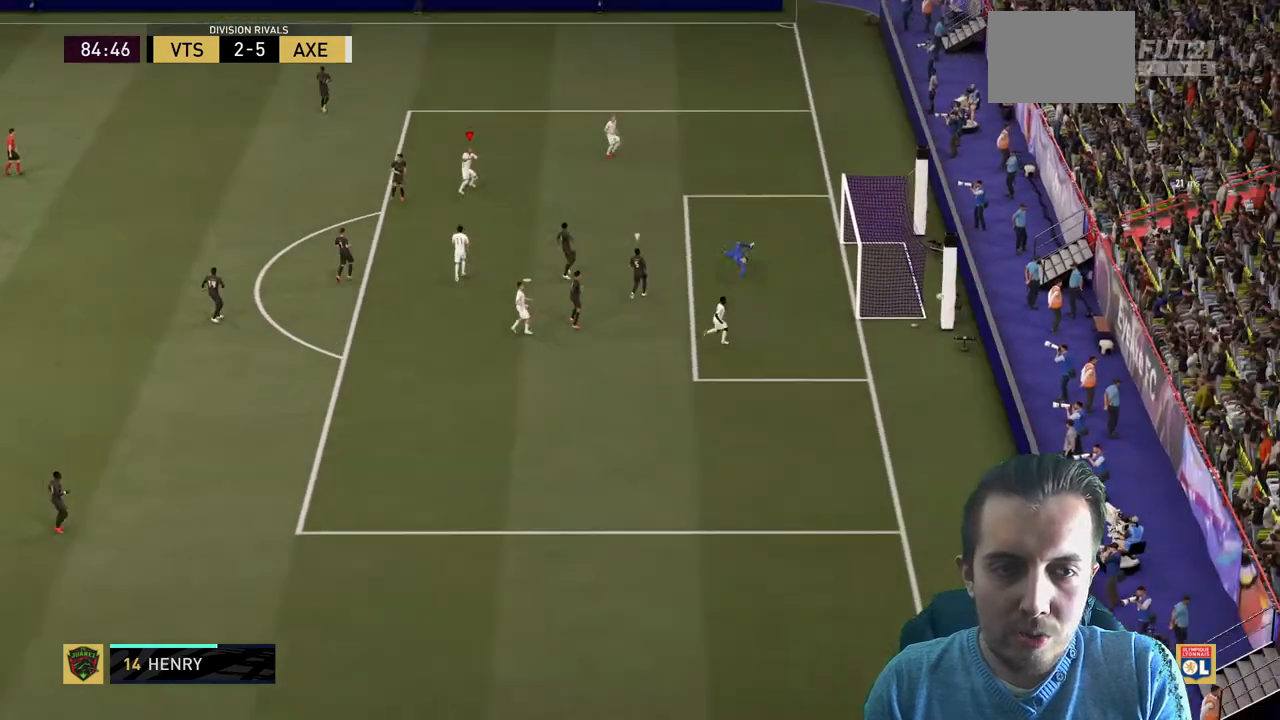
{"buttons": ["R2"], "left_stick": "up-right", "right_stick": "center", "events": [[234, "left_stick", "up-right"]]}
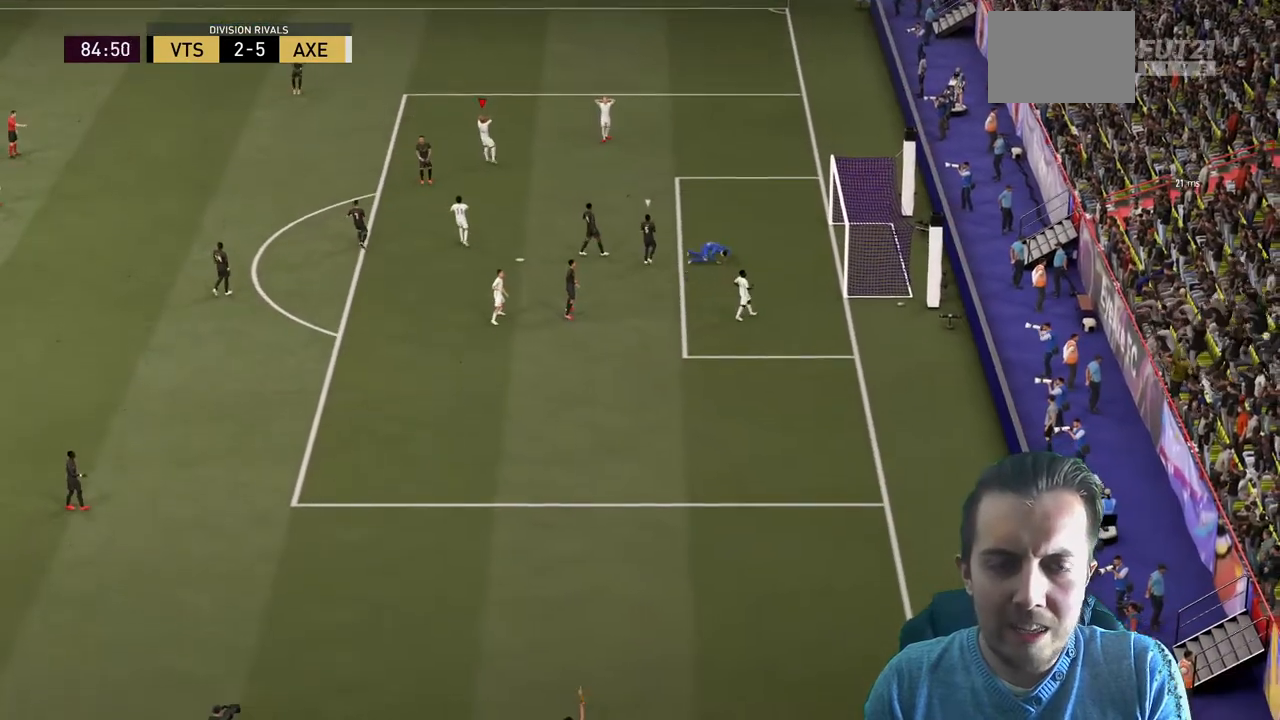
{"buttons": [], "left_stick": "center", "right_stick": "center", "events": [[34, "R2", "up"], [34, "left_stick", "center"], [201, "R2", "down"], [334, "R2", "up"]]}
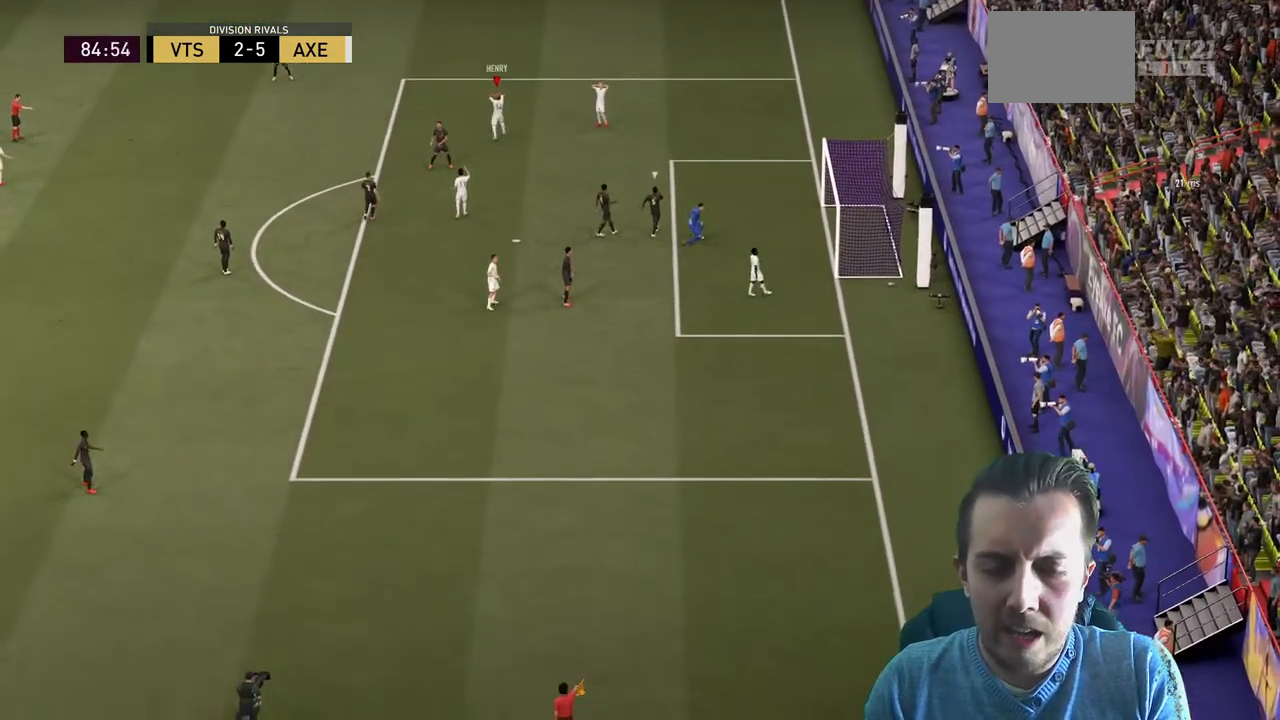
{"buttons": ["R2"], "left_stick": "center", "right_stick": "center", "events": [[67, "R2", "down"], [200, "R2", "up"], [434, "R2", "down"]]}
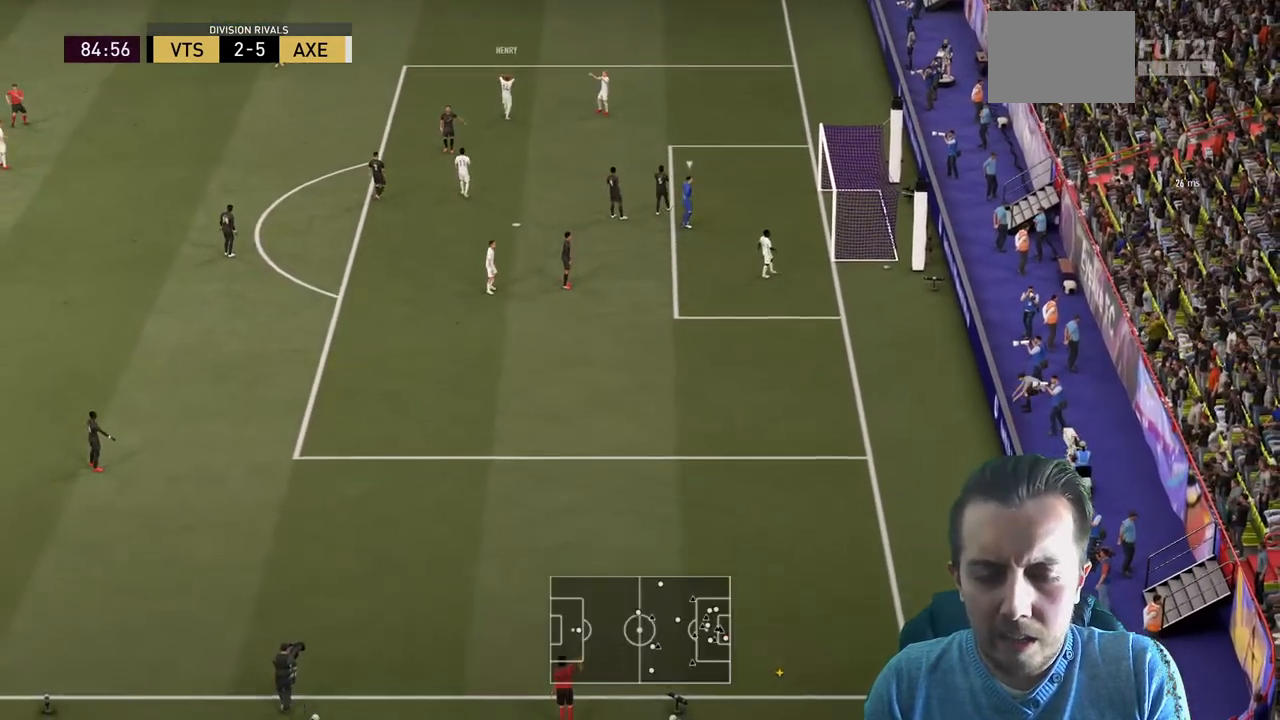
{"buttons": [], "left_stick": "center", "right_stick": "center", "events": [[34, "R2", "up"]]}
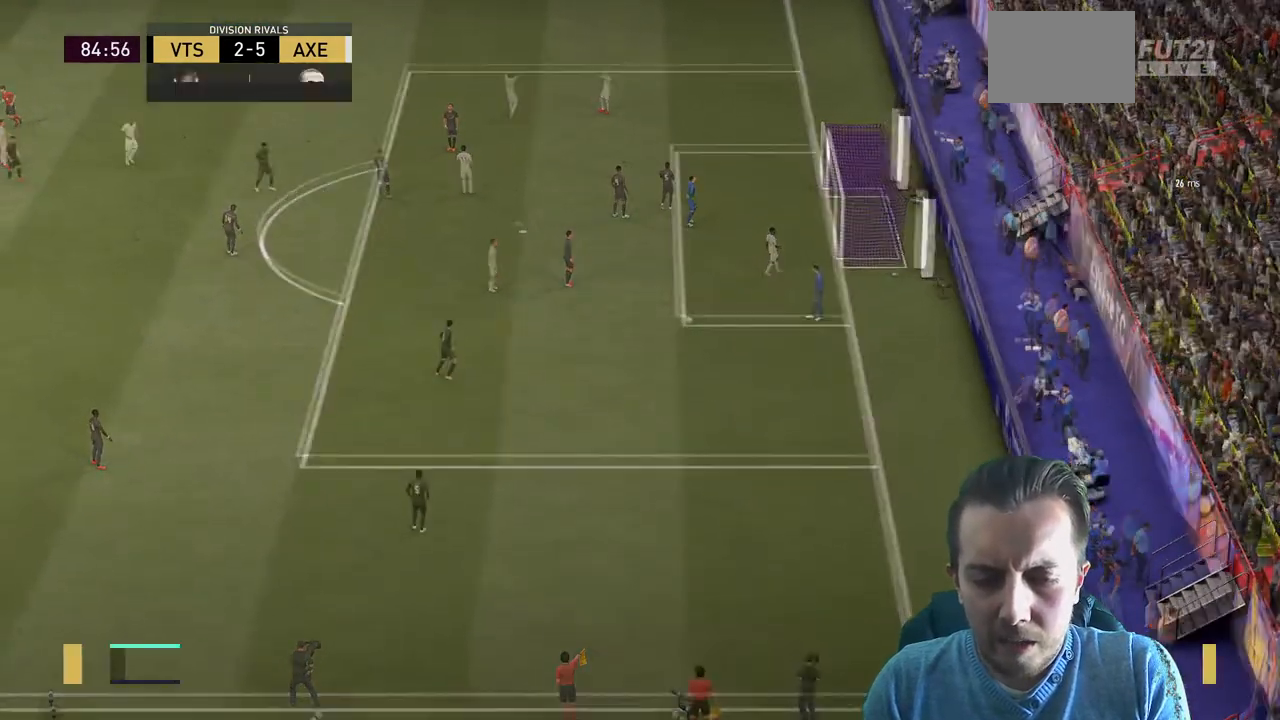
{"buttons": [], "left_stick": "center", "right_stick": "center", "events": []}
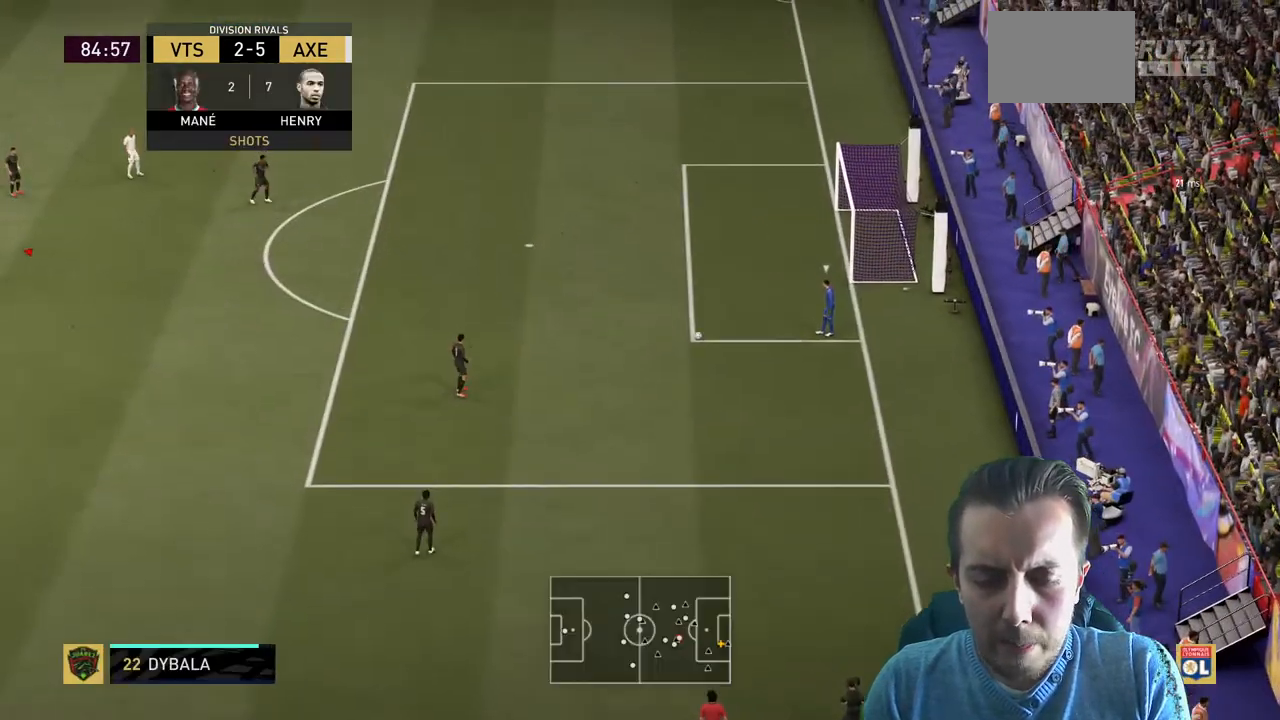
{"buttons": [], "left_stick": "center", "right_stick": "center", "events": []}
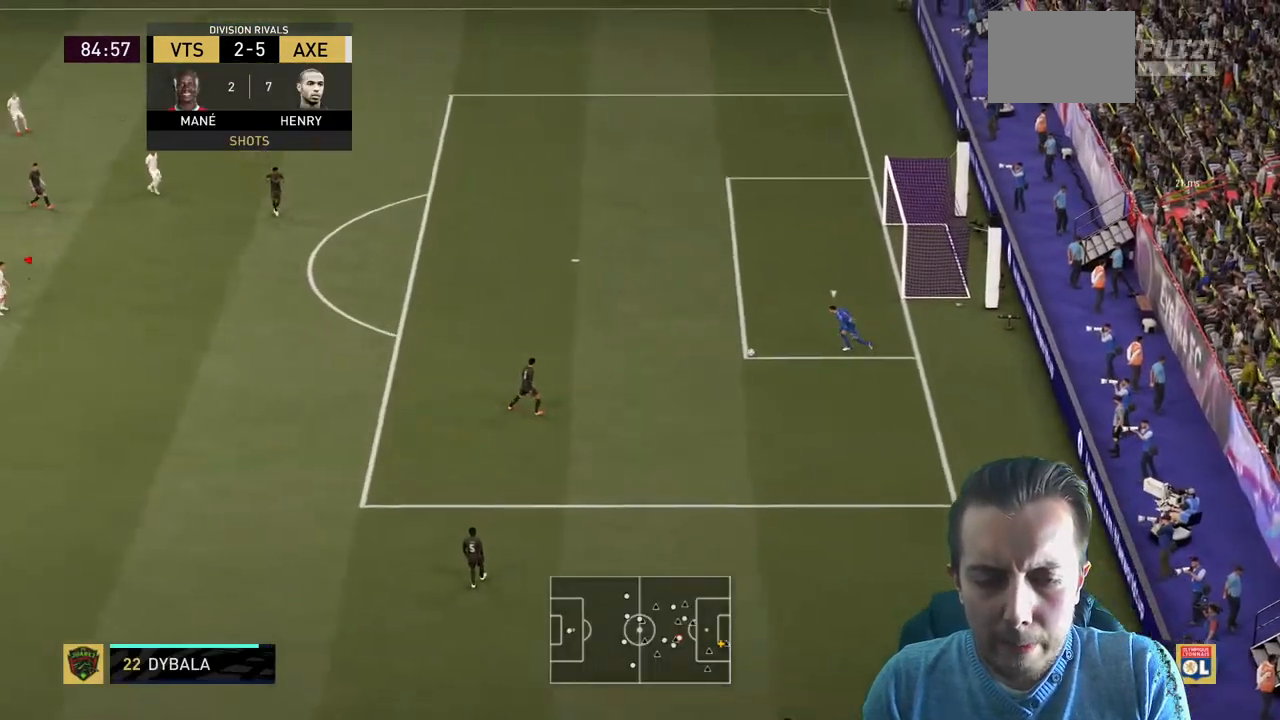
{"buttons": ["R2"], "left_stick": "down", "right_stick": "center", "events": [[367, "left_stick", "down"], [434, "R2", "down"]]}
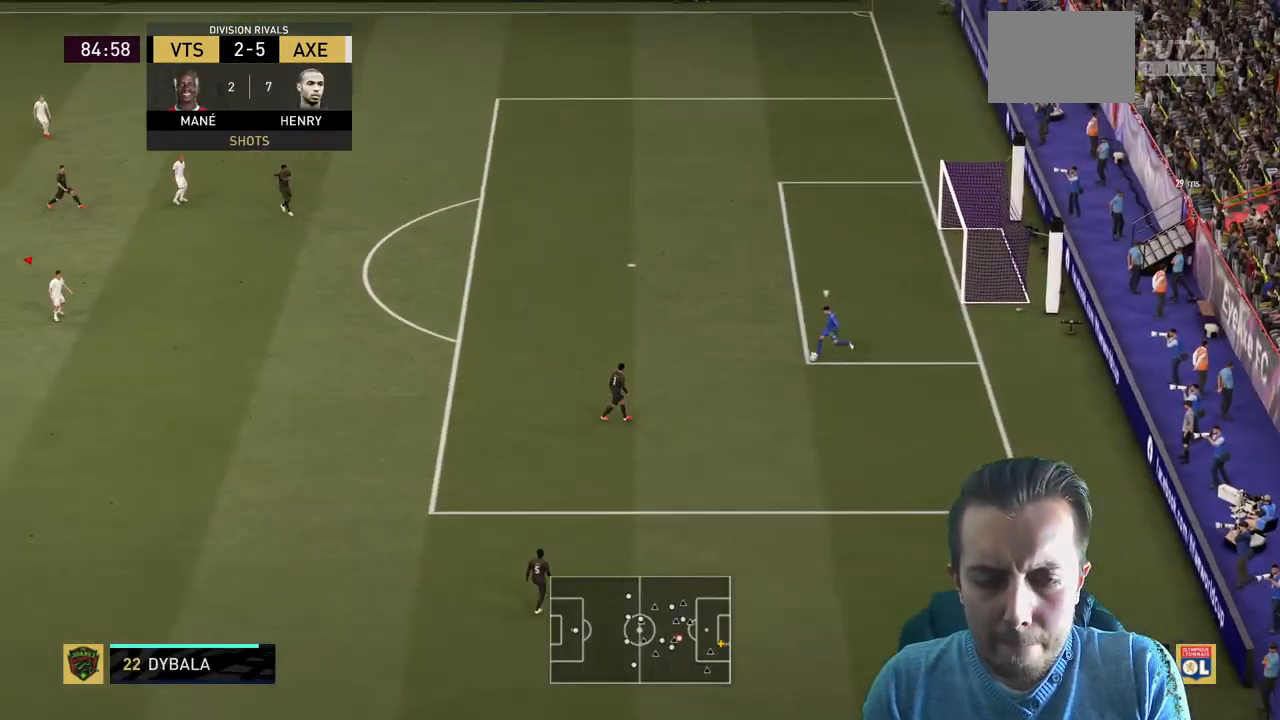
{"buttons": ["R2"], "left_stick": "down", "right_stick": "center", "events": []}
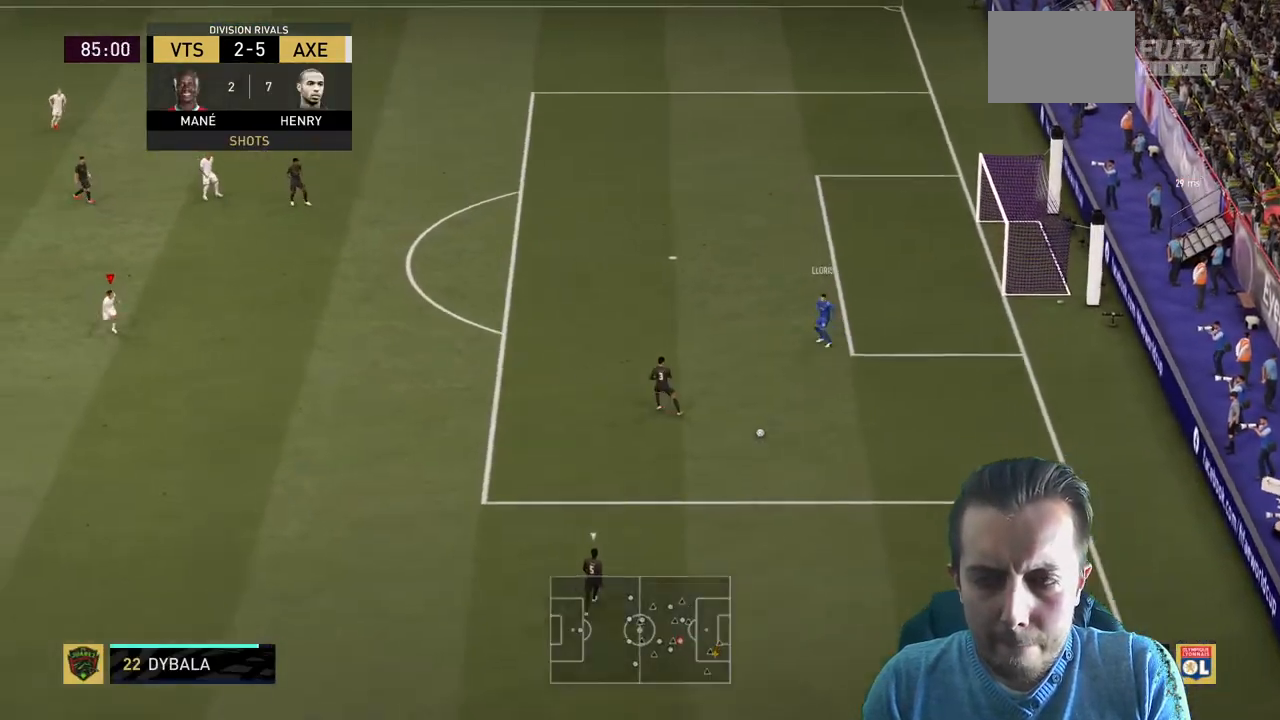
{"buttons": ["R2"], "left_stick": "down-right", "right_stick": "center", "events": [[433, "left_stick", "down-right"]]}
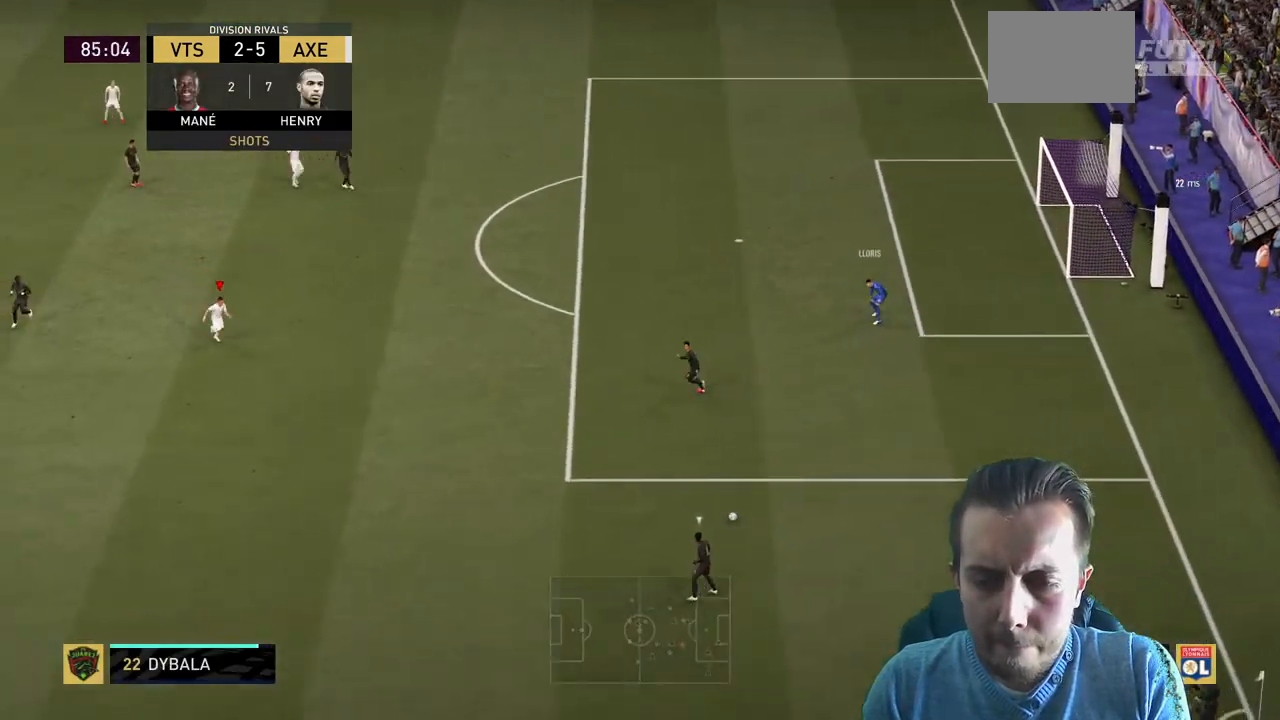
{"buttons": ["R2"], "left_stick": "down-right", "right_stick": "center", "events": []}
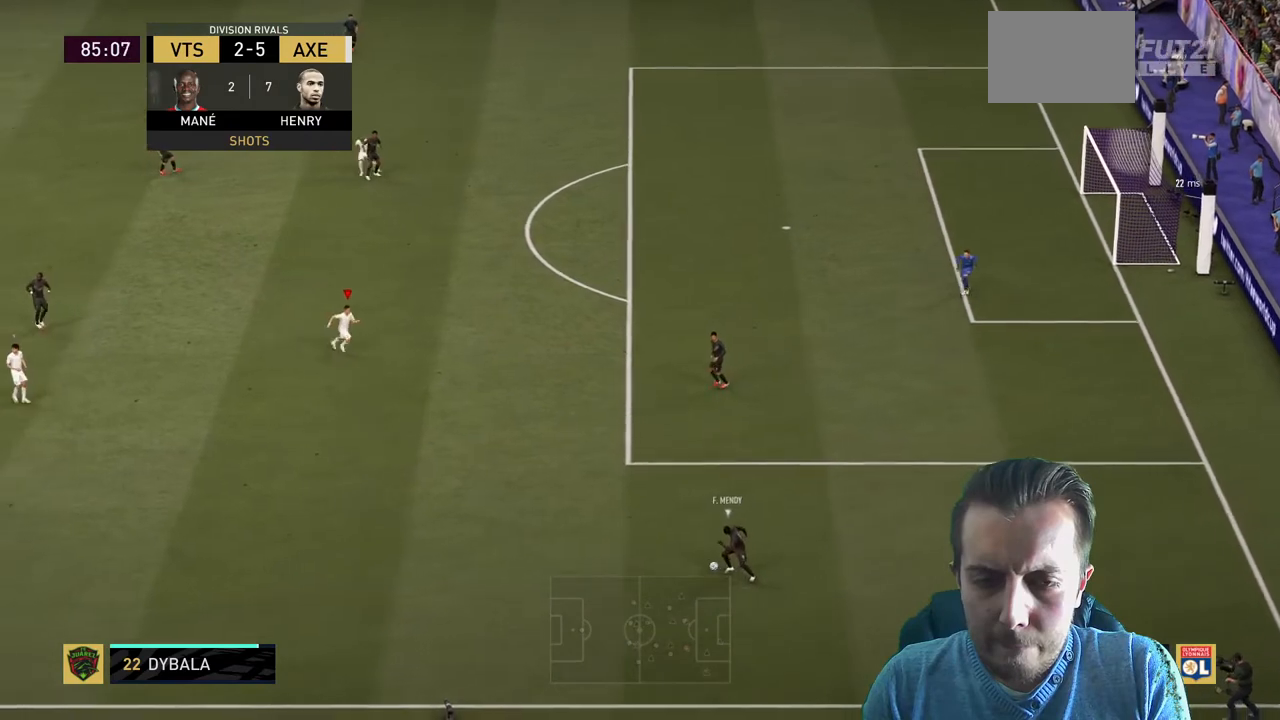
{"buttons": ["R2"], "left_stick": "down-right", "right_stick": "center", "events": []}
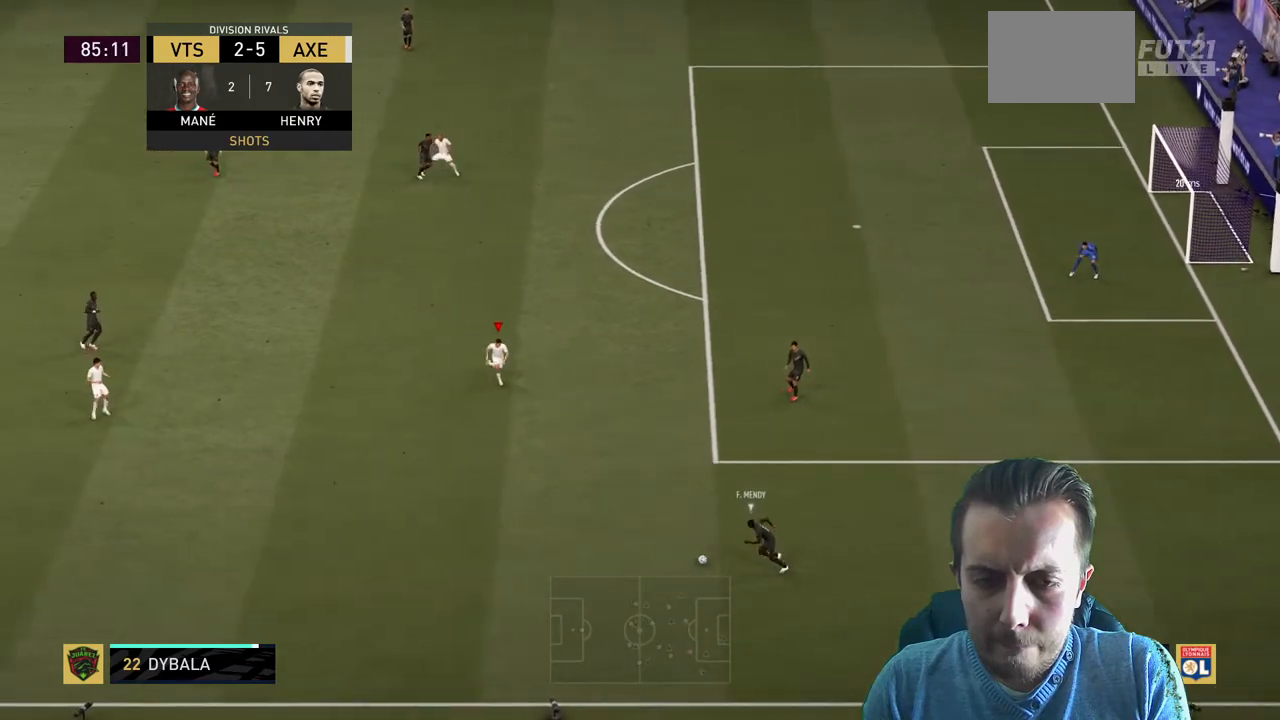
{"buttons": [], "left_stick": "down", "right_stick": "center", "events": [[33, "left_stick", "down"], [100, "L2", "down"], [234, "L2", "up"], [467, "R2", "up"]]}
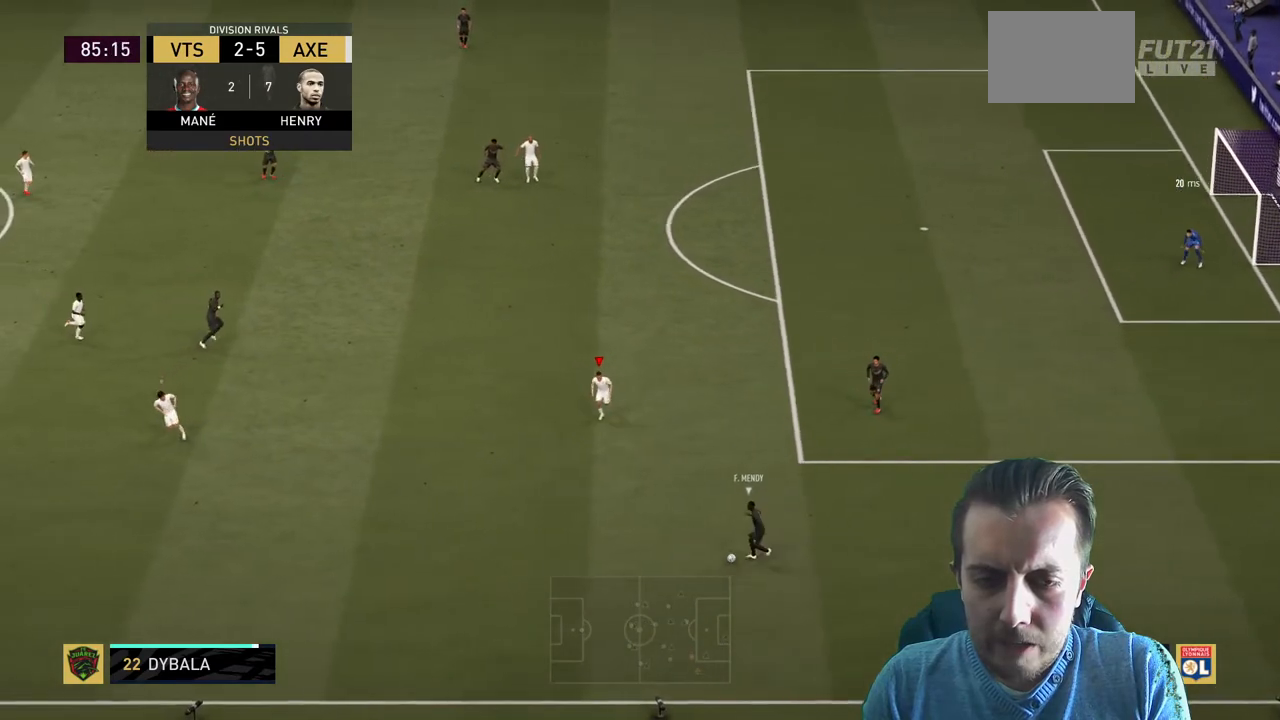
{"buttons": ["R2"], "left_stick": "down-left", "right_stick": "center", "events": [[133, "left_stick", "down-left"], [200, "R2", "down"]]}
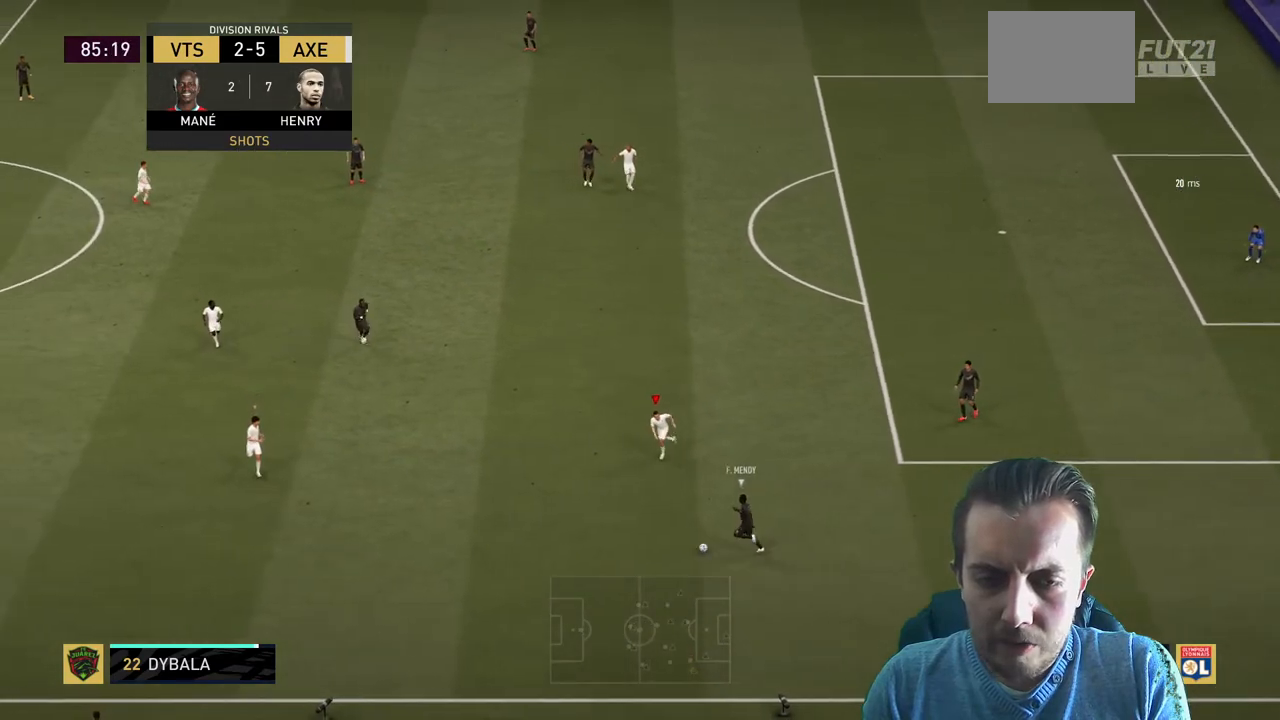
{"buttons": ["R2"], "left_stick": "down-left", "right_stick": "center", "events": []}
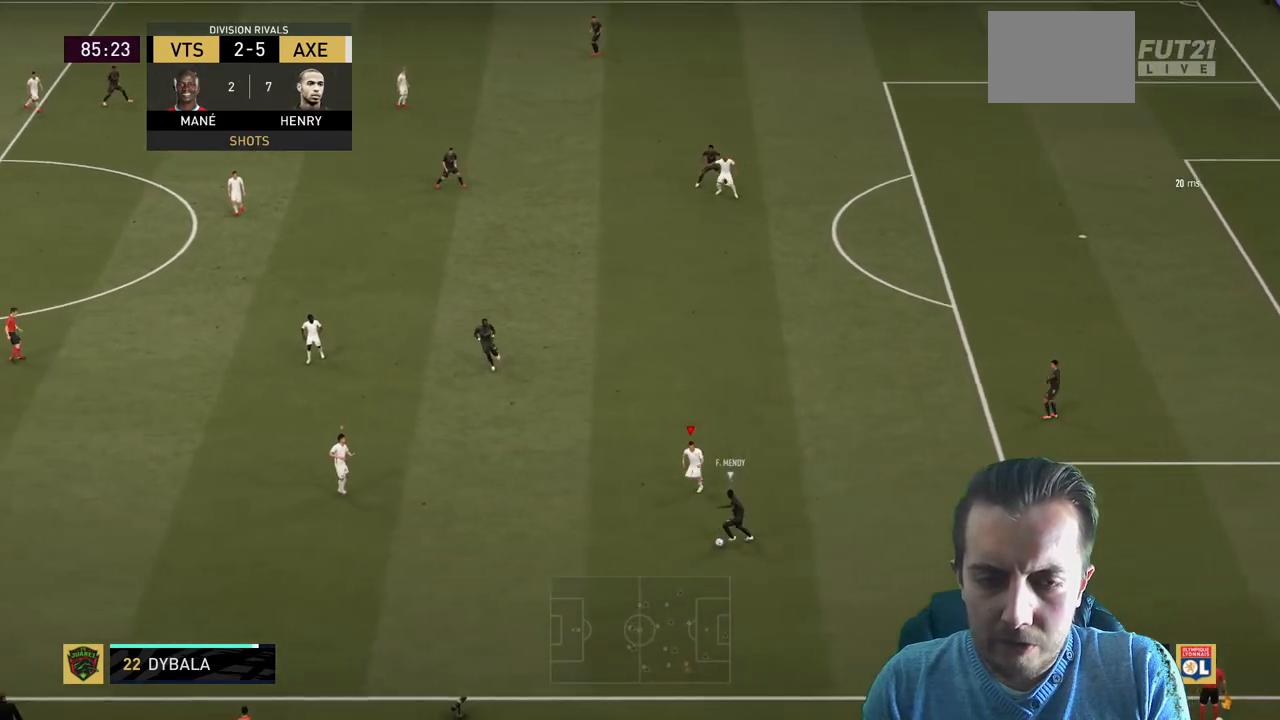
{"buttons": [], "left_stick": "center", "right_stick": "center", "events": [[267, "L2", "down"], [467, "L2", "up"], [467, "R2", "up"], [467, "left_stick", "center"]]}
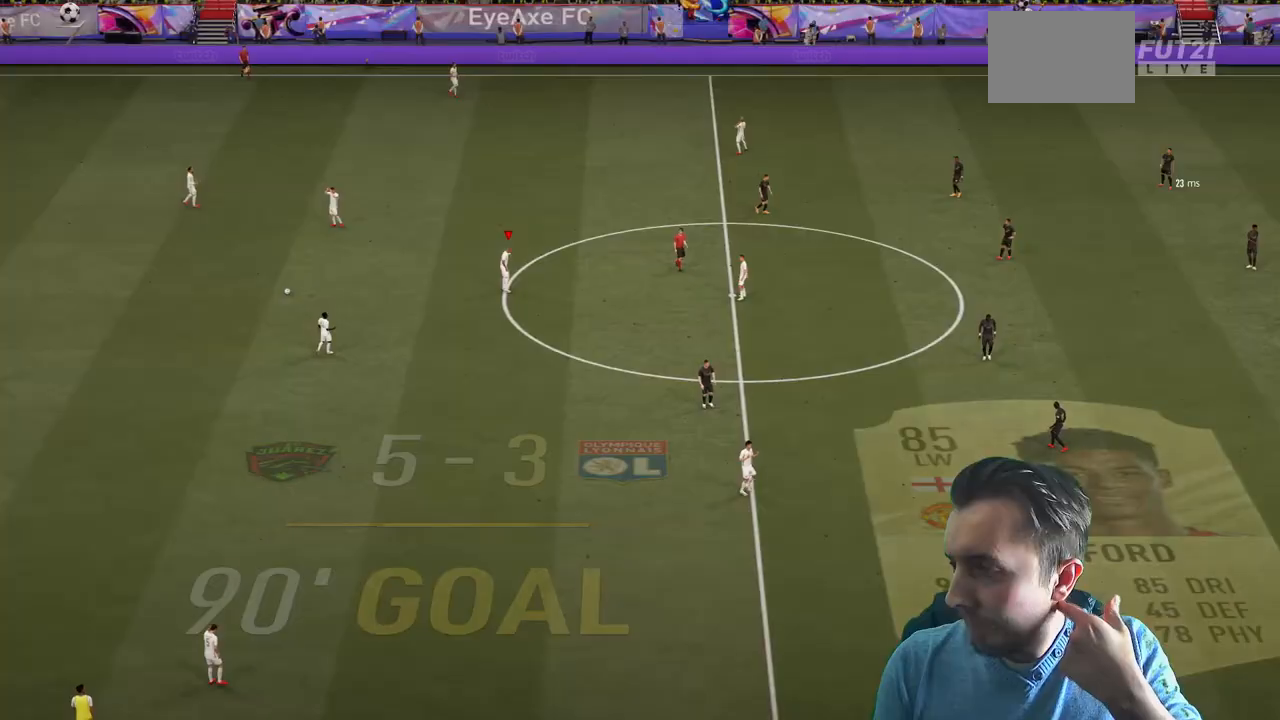
{"buttons": [], "left_stick": "center", "right_stick": "center", "events": []}
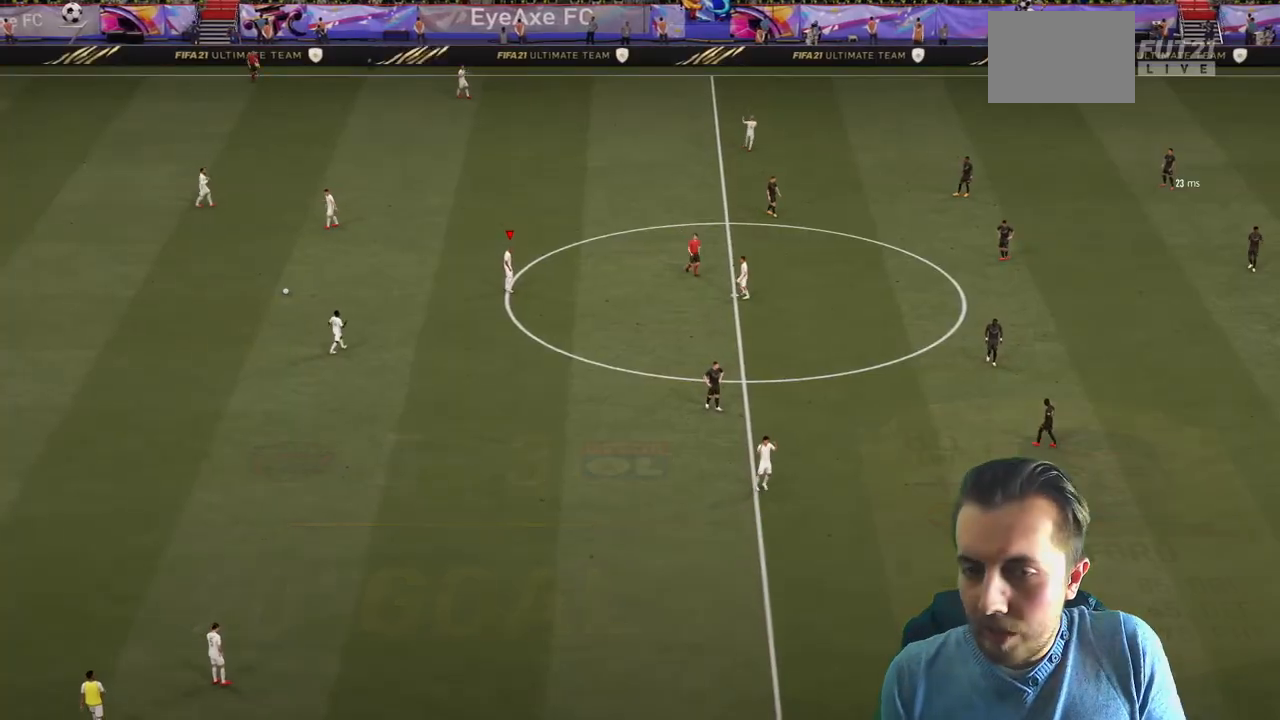
{"buttons": [], "left_stick": "center", "right_stick": "center", "events": []}
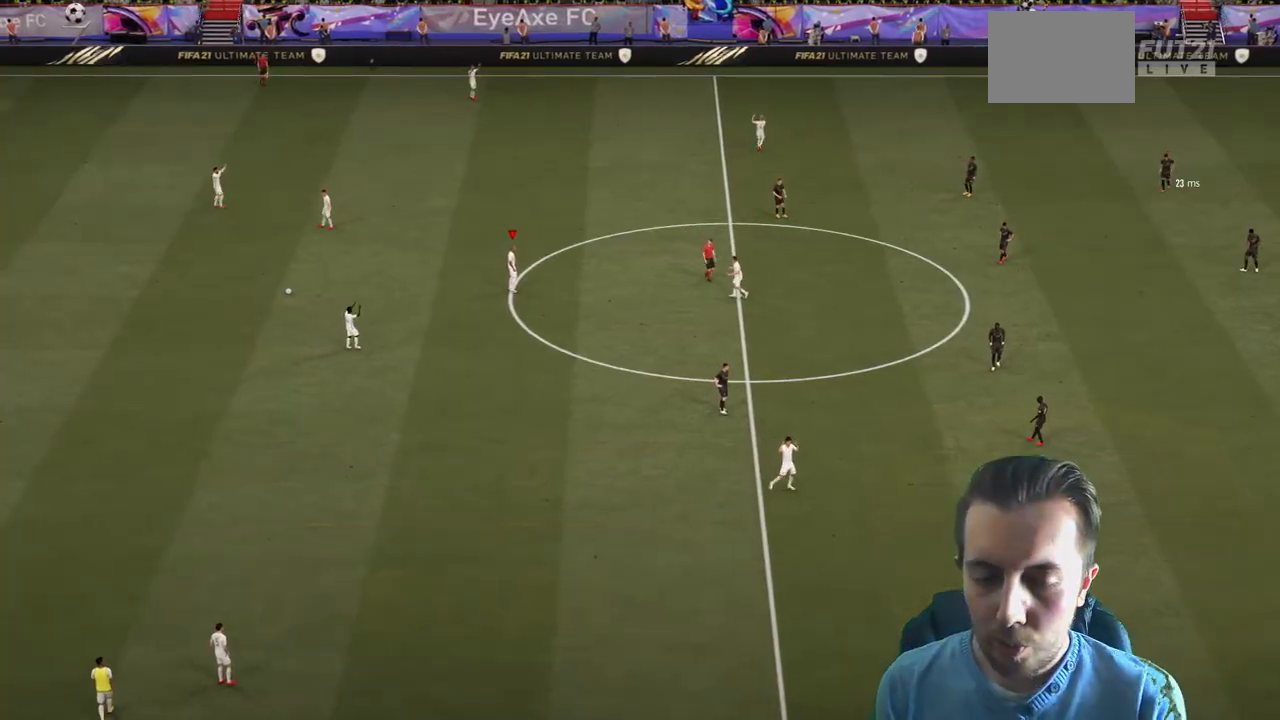
{"buttons": [], "left_stick": "center", "right_stick": "center", "events": []}
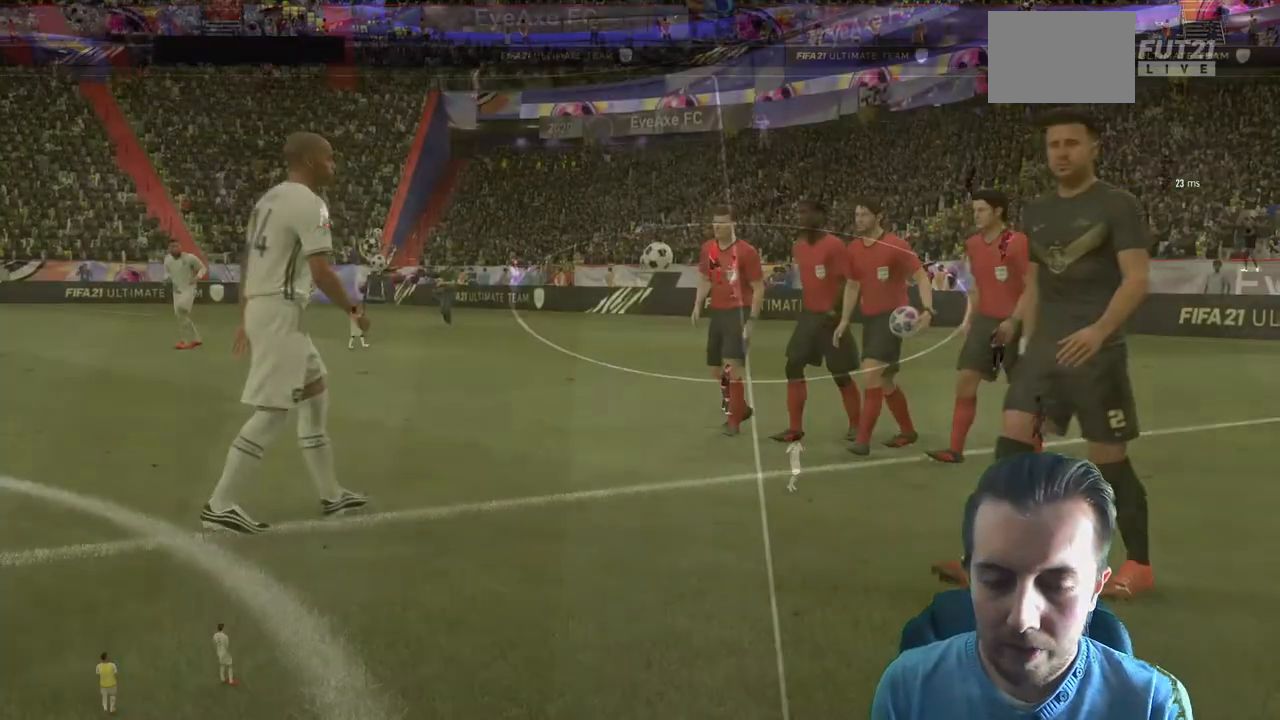
{"buttons": [], "left_stick": "center", "right_stick": "center", "events": []}